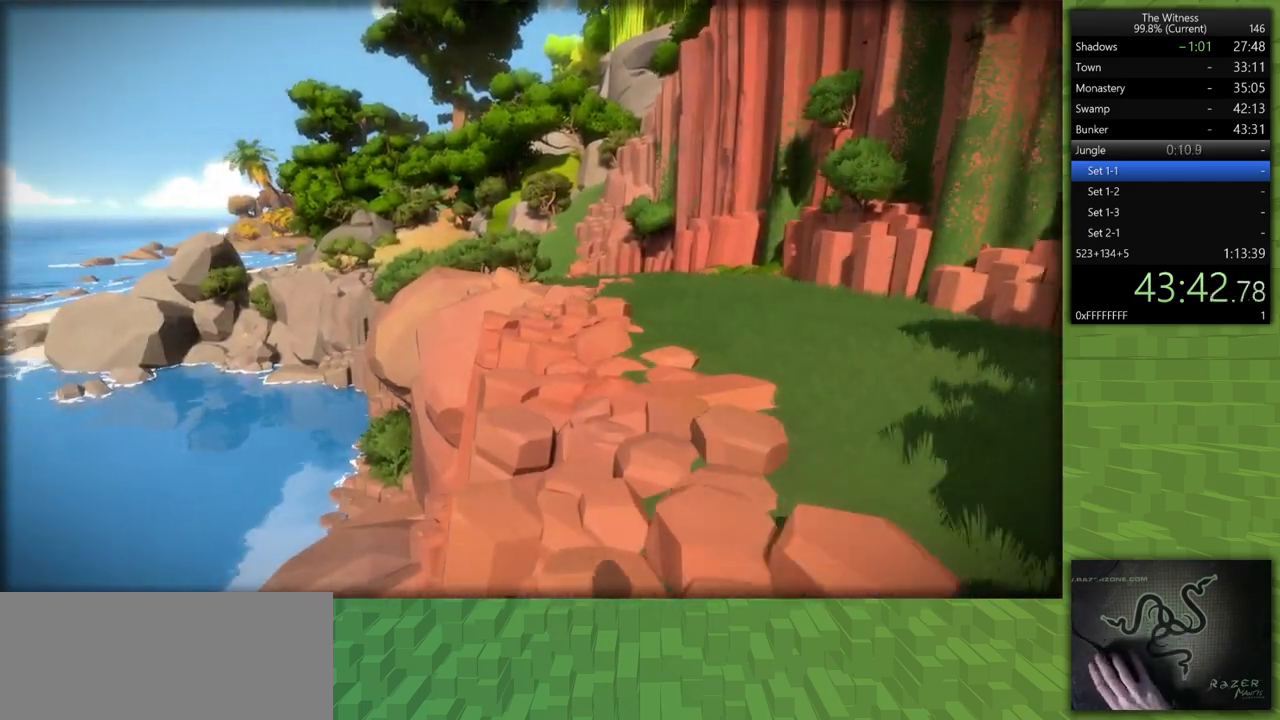
Gameplay with keyboard and mouse; each line is a JSON object with the keys and mouse buttons held at the frame after it. "events" lists presses ("down") and releases ("up") of "a", "d", "h", "i", "j", "k", "s", "shift", "space", "u", "w", "mouse_left" and "mouse_right" between this image and that frame as [ms after this image, input, new state], when the widget could be followed in between. "mouse_left", "mouse_right" = the "left", "right" buttons of the "mouse" list. No other keys are recorded. Mouse movement is not recorded.
{"keys": ["shift", "w"], "mouse": [], "events": []}
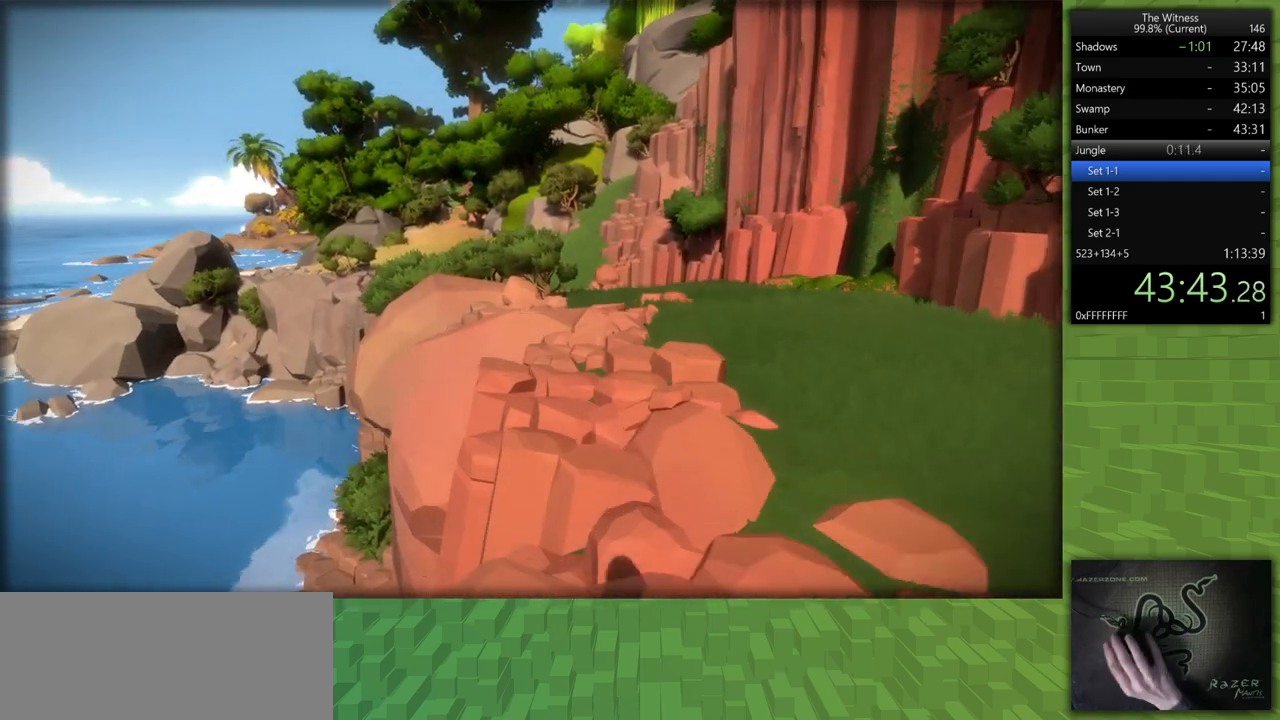
{"keys": ["shift", "w"], "mouse": [], "events": []}
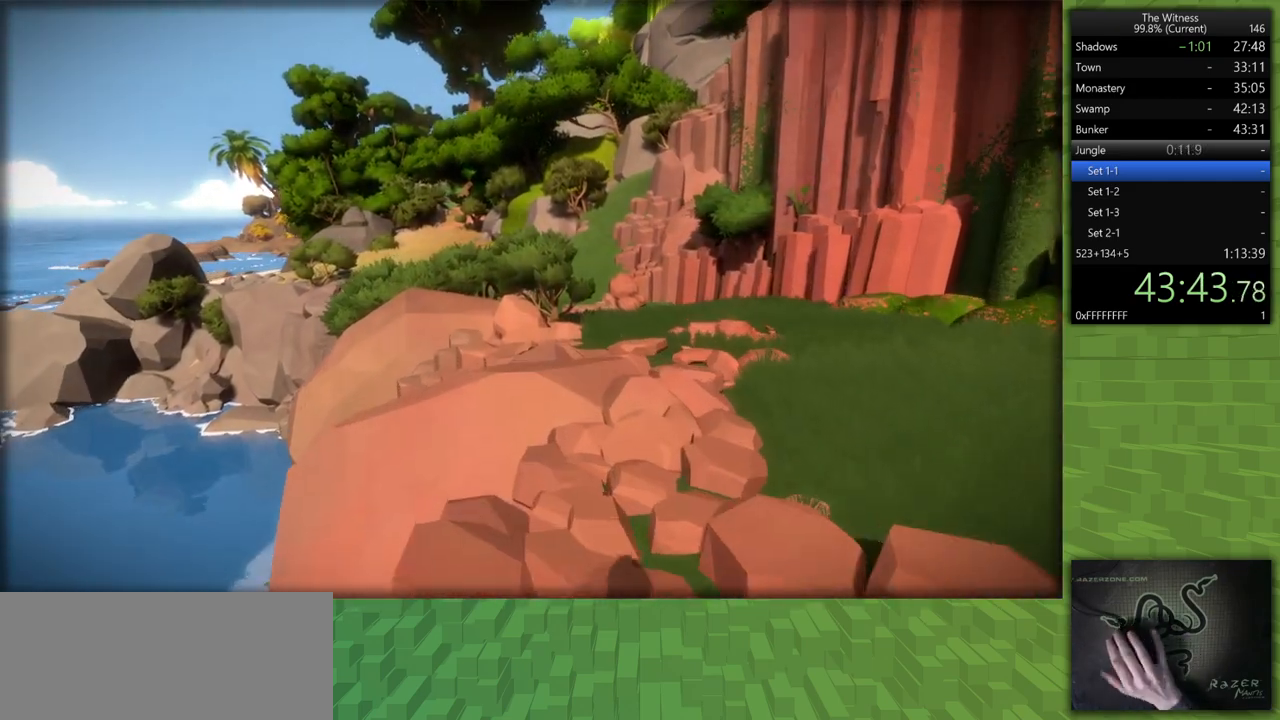
{"keys": ["shift", "w"], "mouse": [], "events": [[417, "a", "down"], [500, "a", "up"]]}
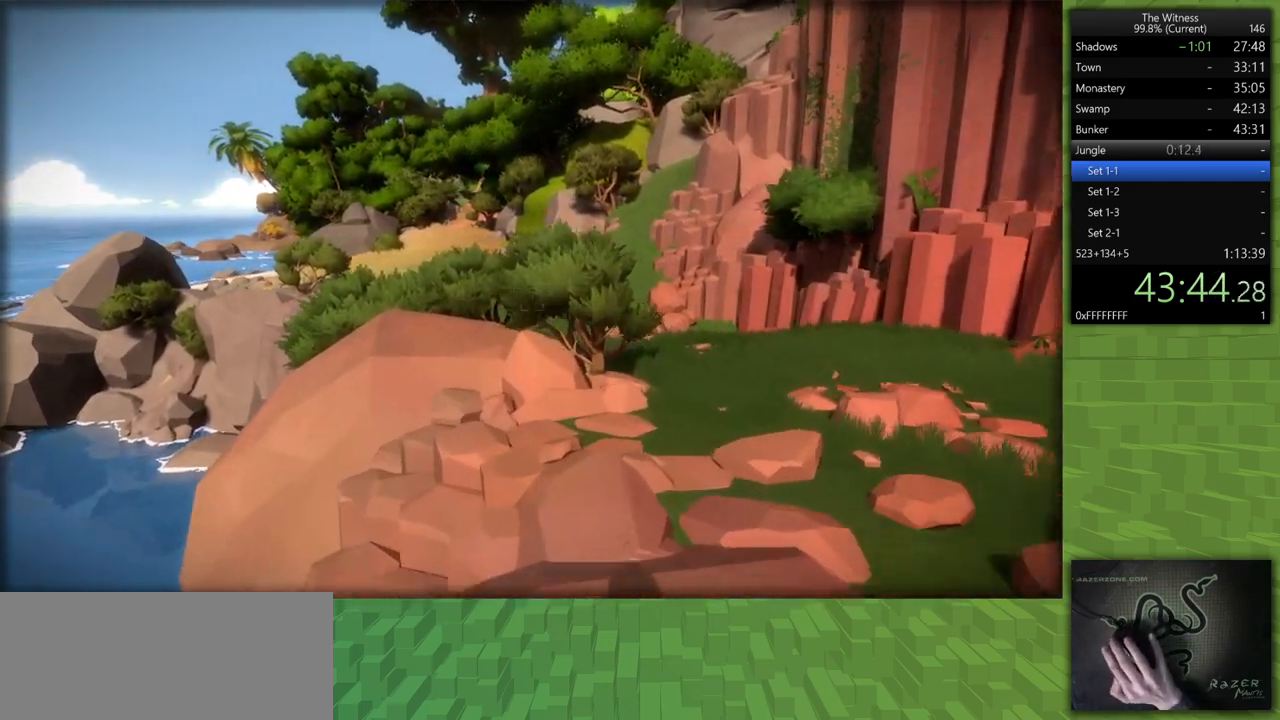
{"keys": ["shift", "w"], "mouse": [], "events": []}
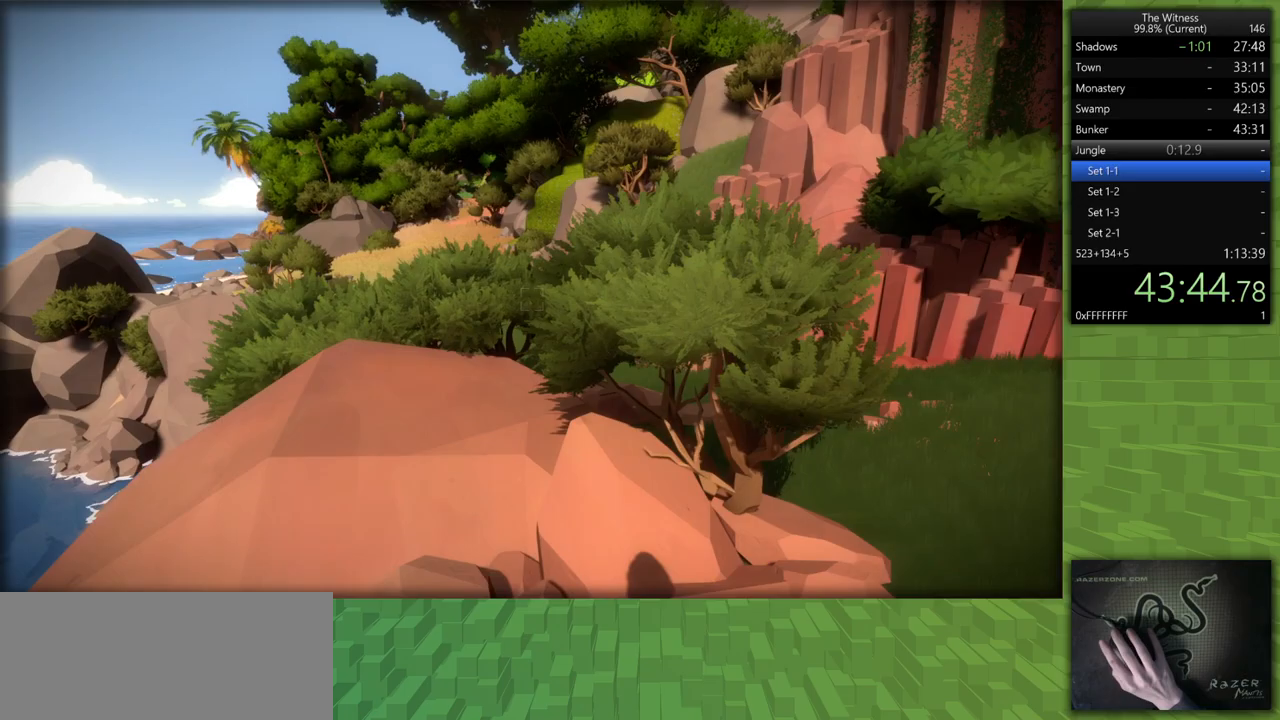
{"keys": ["shift", "w"], "mouse": [], "events": []}
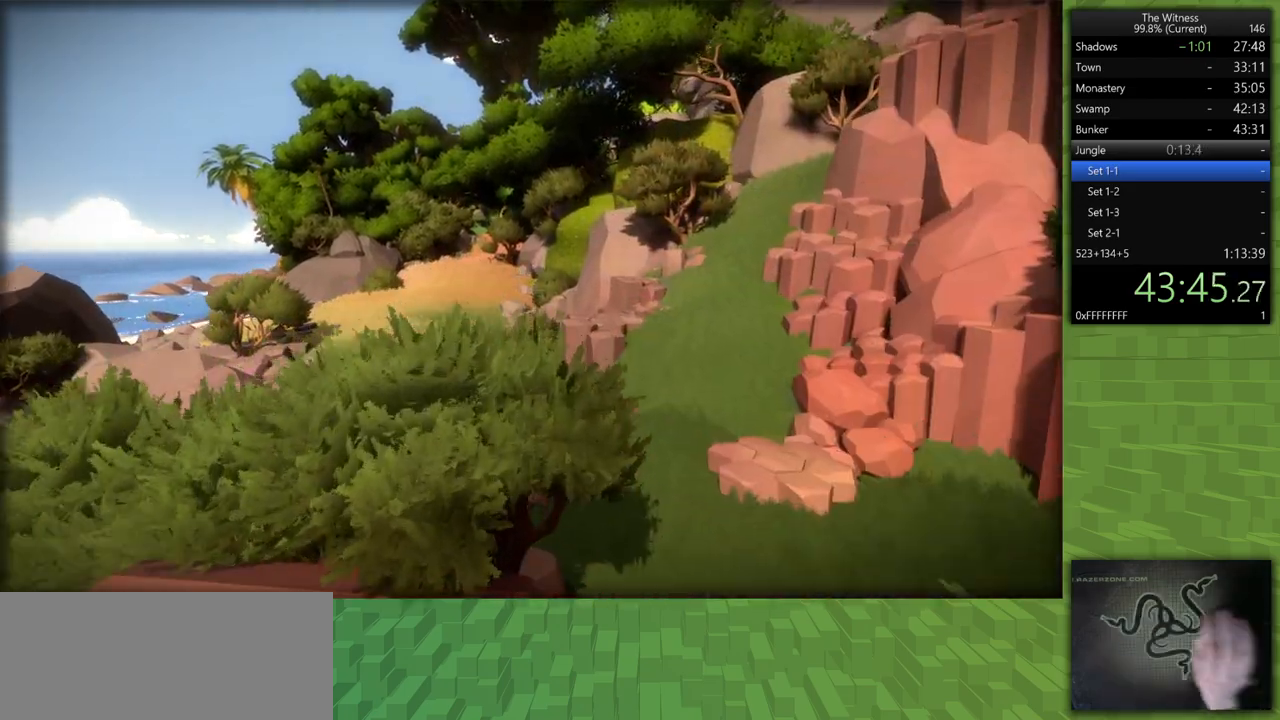
{"keys": ["shift", "w"], "mouse": [], "events": [[83, "d", "down"], [267, "d", "up"]]}
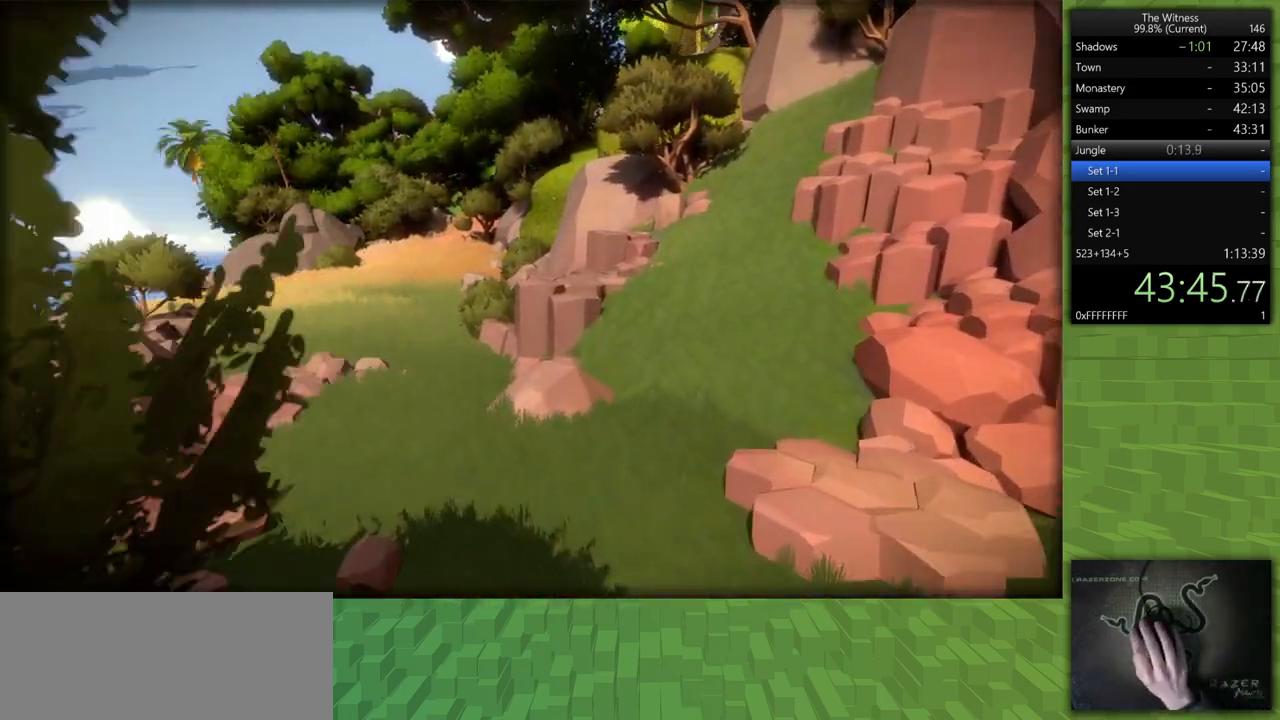
{"keys": ["shift", "w"], "mouse": [], "events": []}
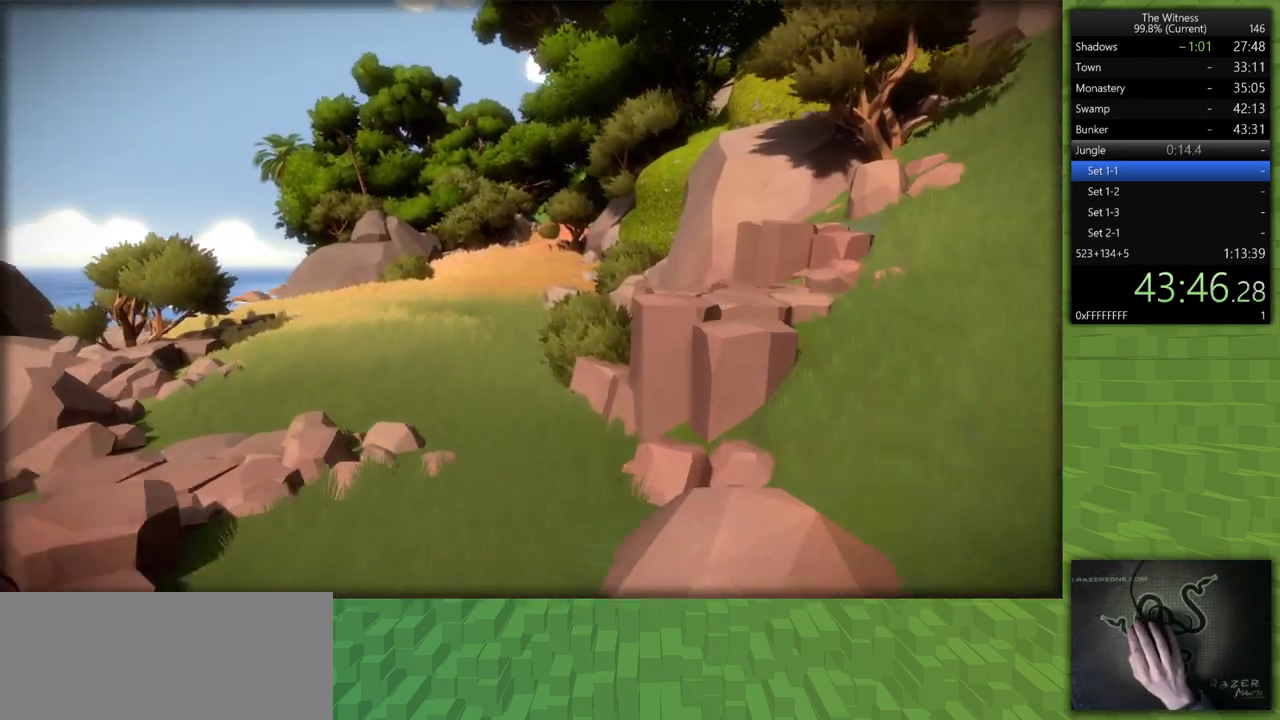
{"keys": ["shift", "w"], "mouse": [], "events": []}
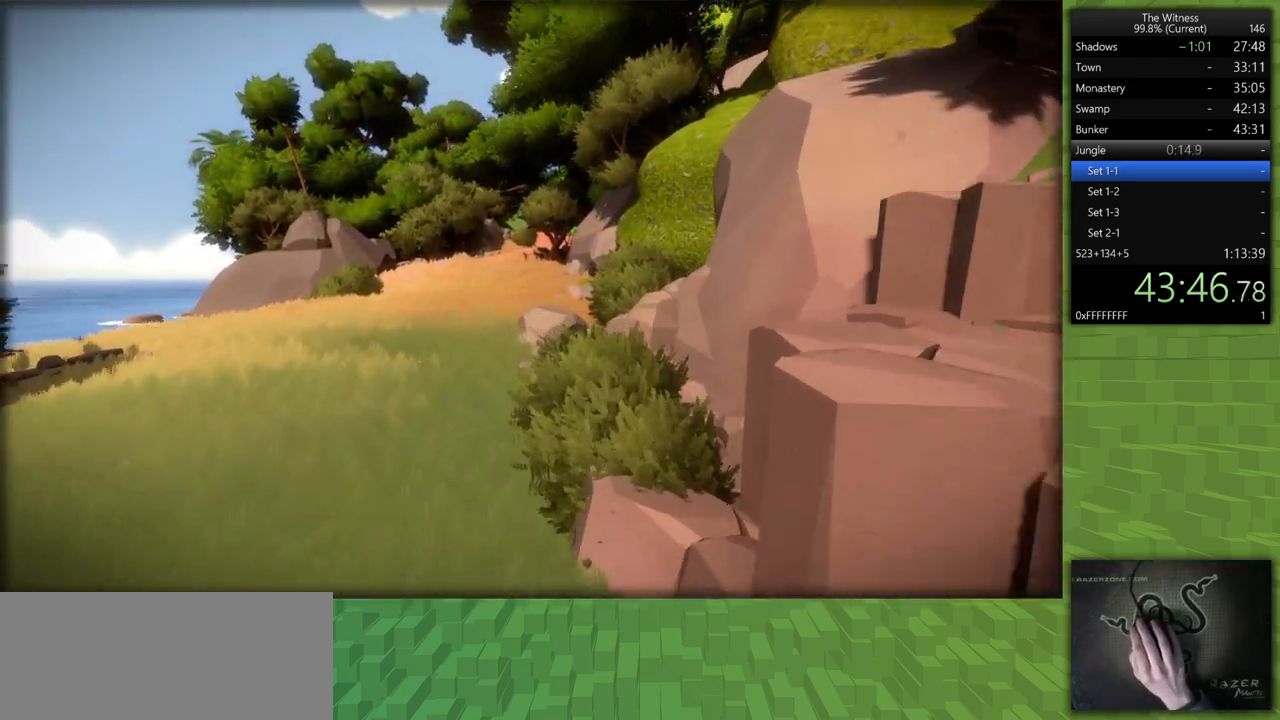
{"keys": ["shift", "w"], "mouse": [], "events": []}
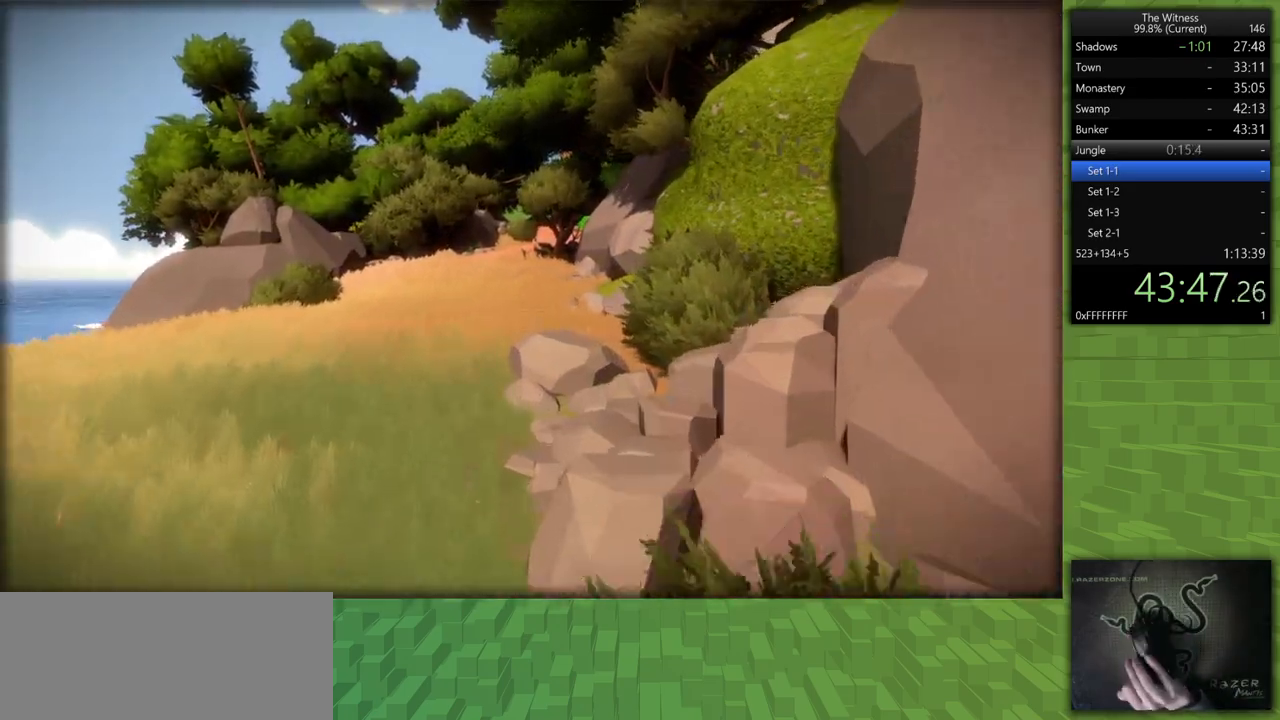
{"keys": ["shift", "w"], "mouse": [], "events": []}
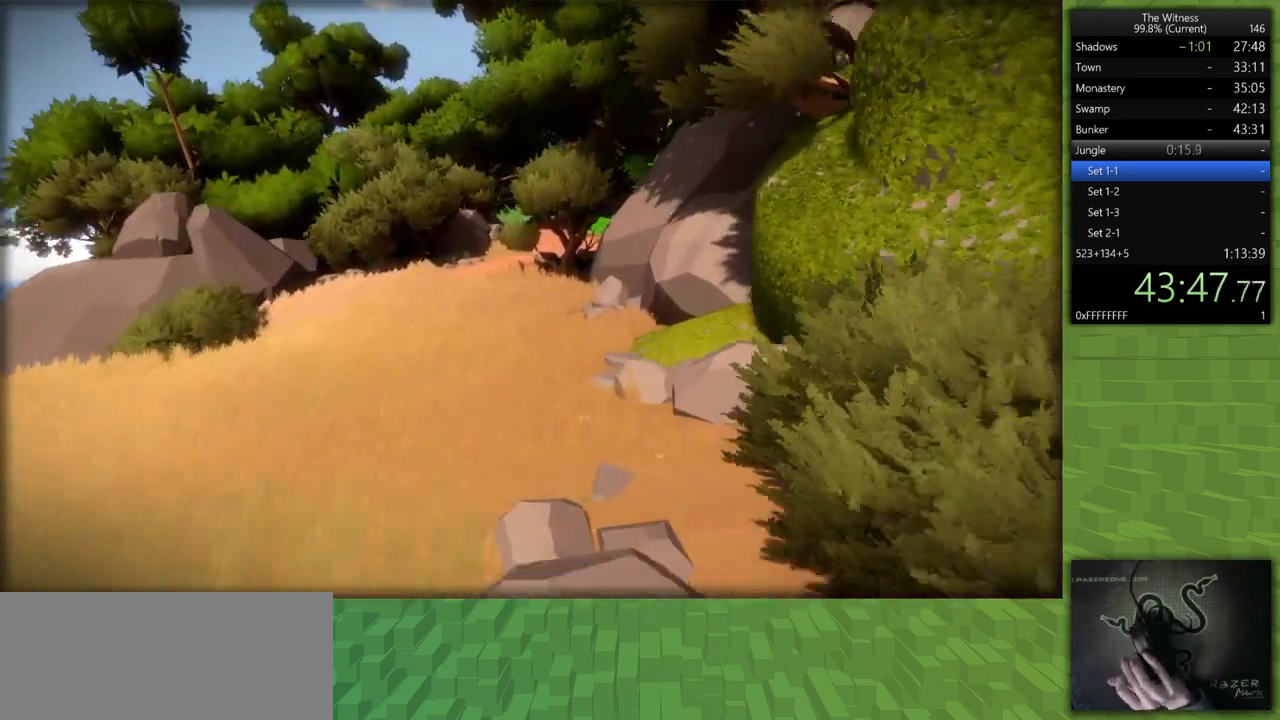
{"keys": ["shift", "w"], "mouse": [], "events": []}
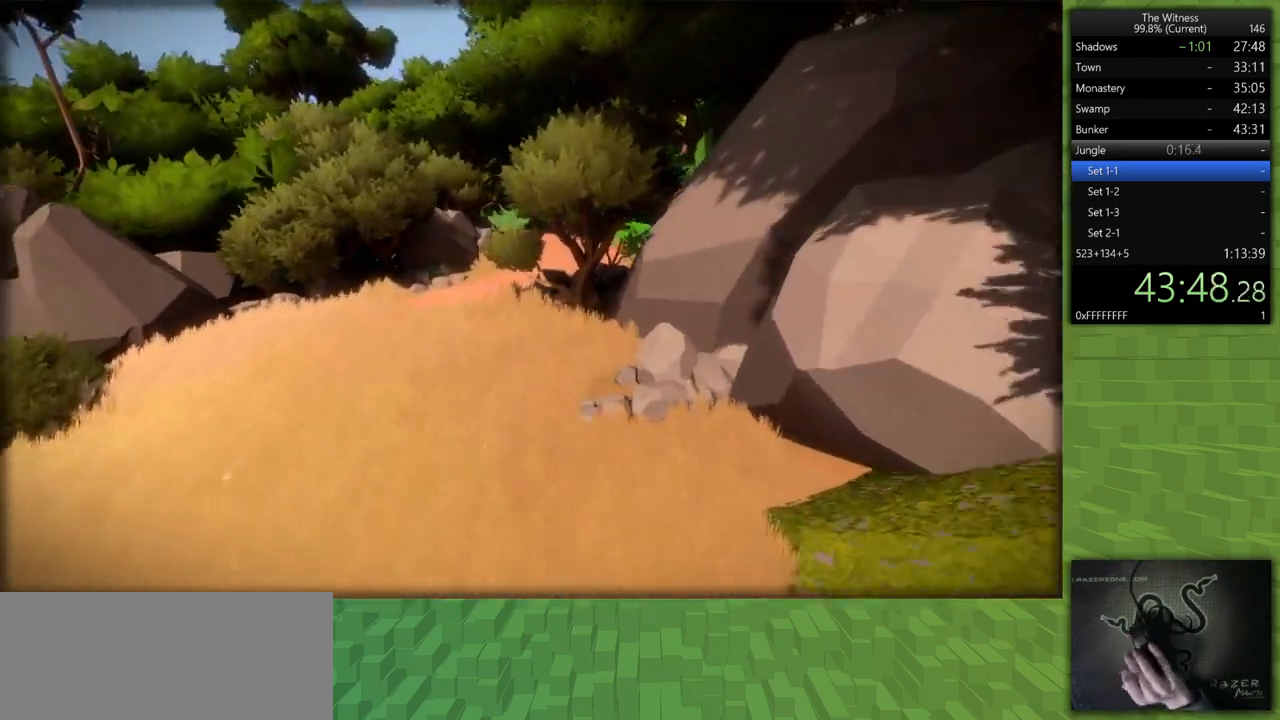
{"keys": ["a", "shift", "w"], "mouse": [], "events": [[500, "a", "down"]]}
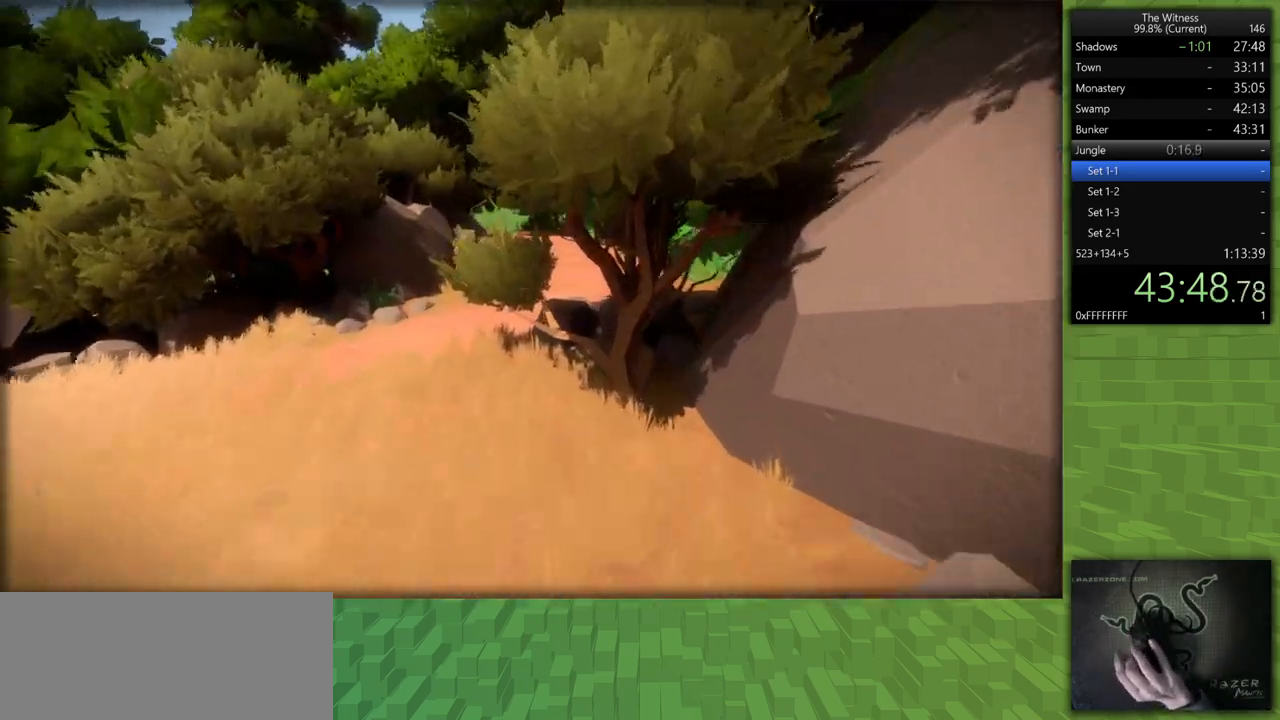
{"keys": ["shift", "w"], "mouse": [], "events": [[100, "a", "up"]]}
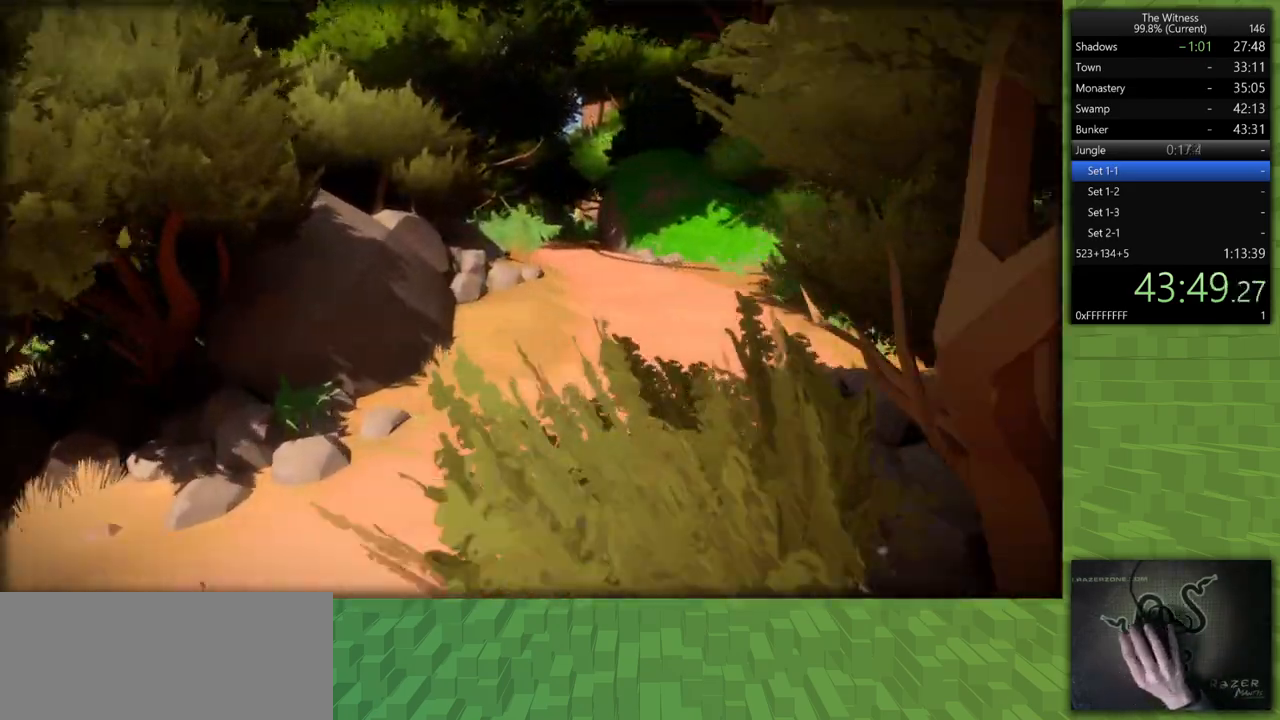
{"keys": ["shift", "w"], "mouse": [], "events": []}
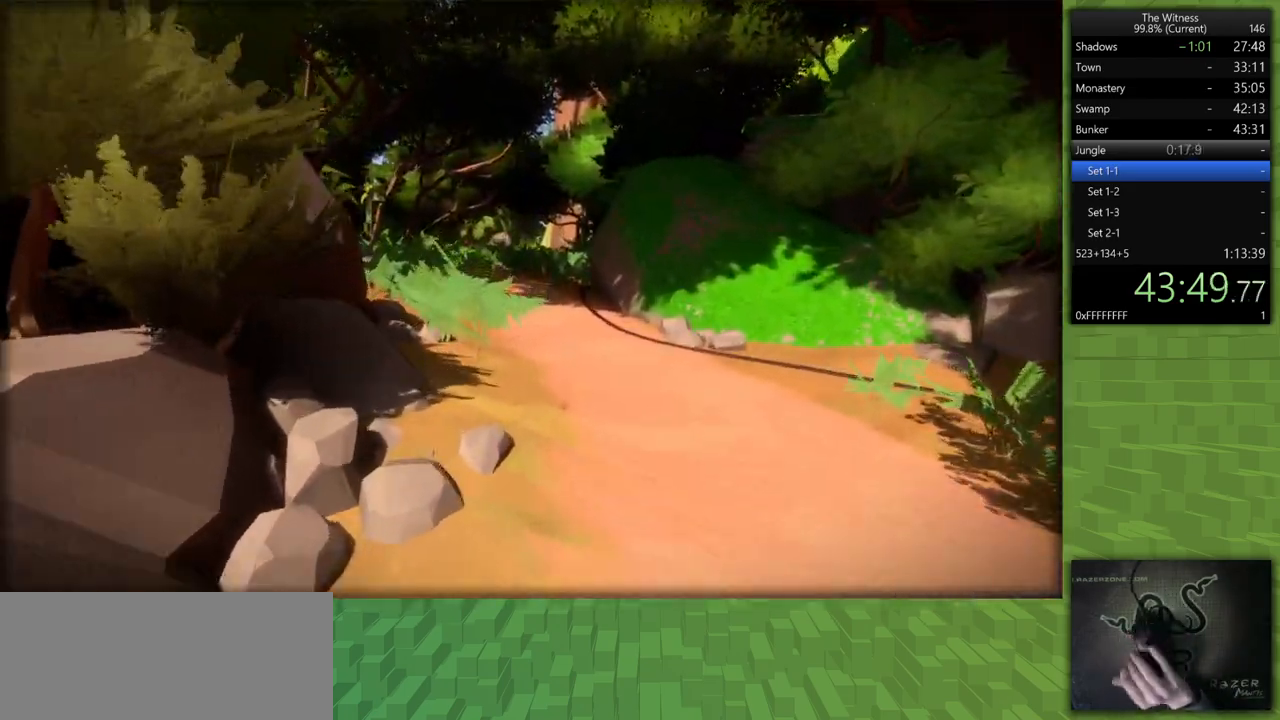
{"keys": ["shift", "w"], "mouse": [], "events": []}
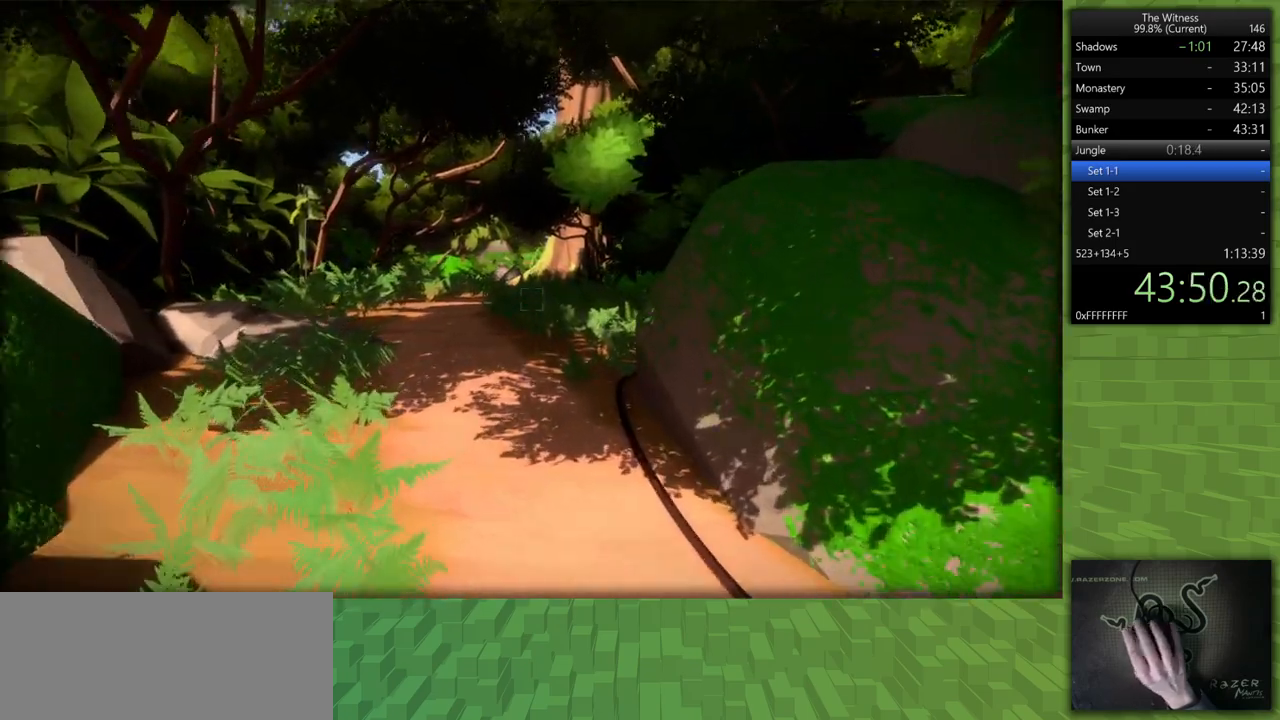
{"keys": ["shift", "w"], "mouse": [], "events": []}
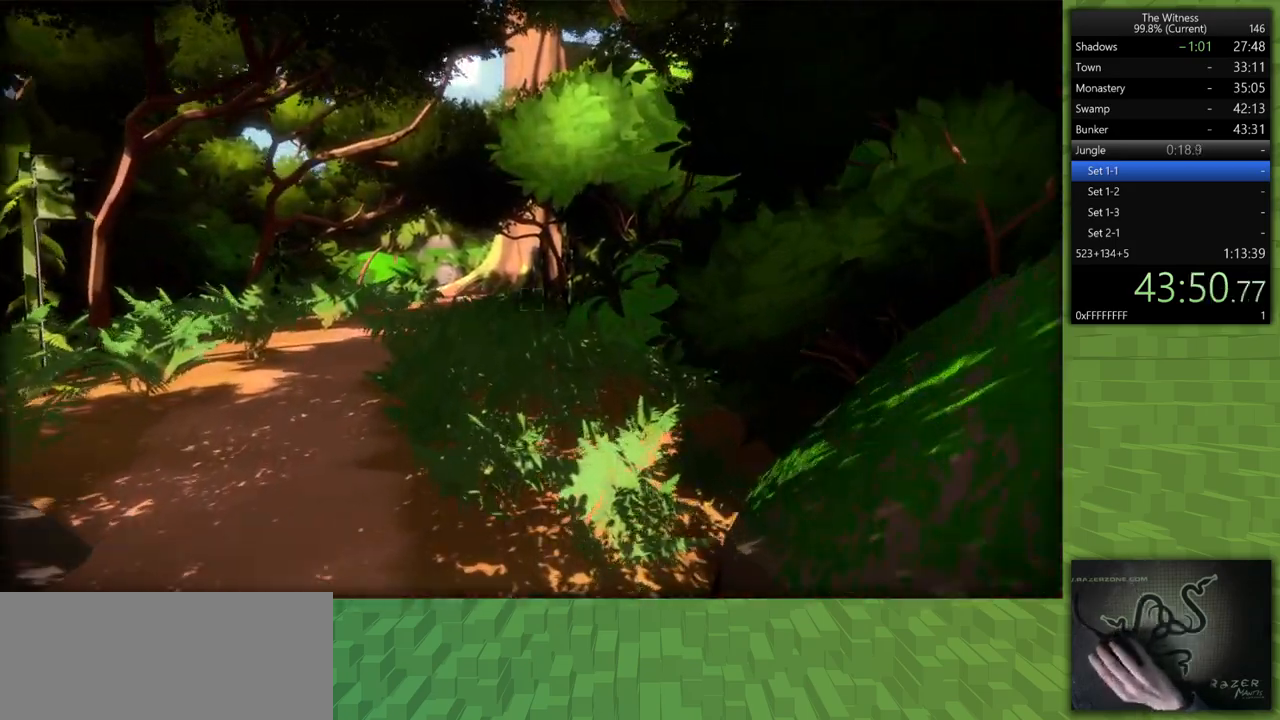
{"keys": ["shift", "w"], "mouse": [], "events": []}
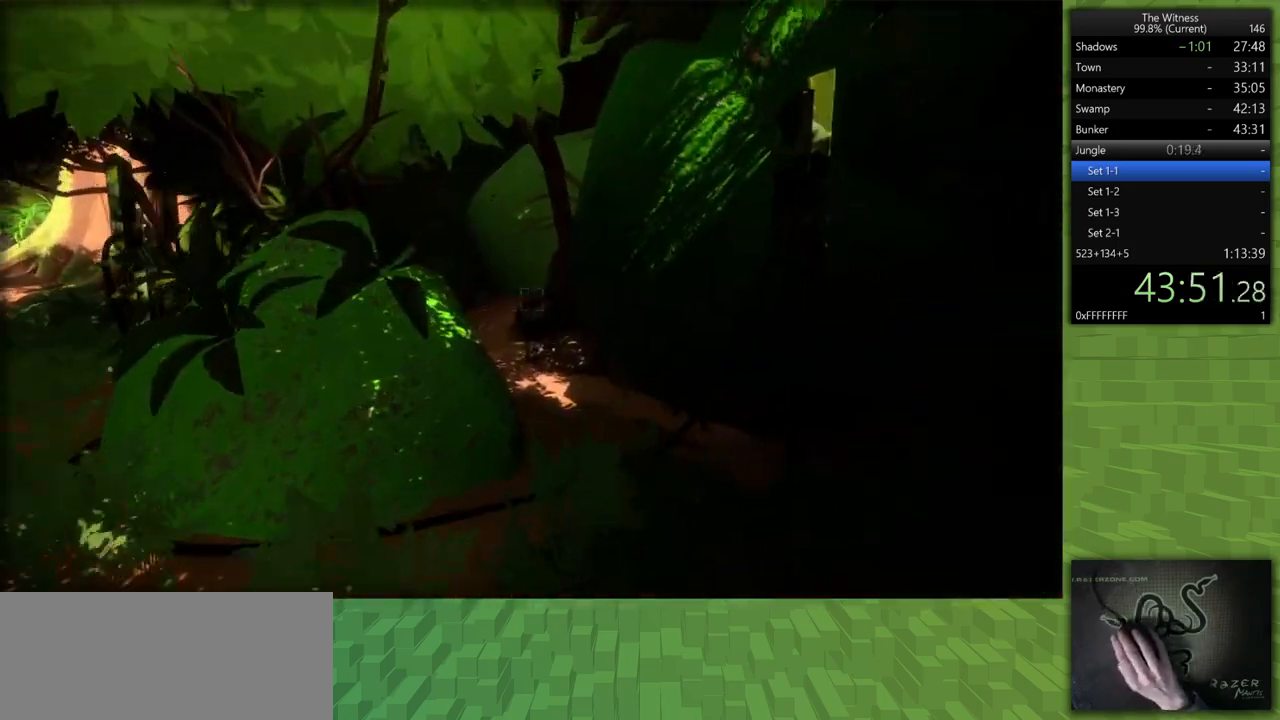
{"keys": ["a", "shift", "w"], "mouse": [], "events": [[500, "a", "down"]]}
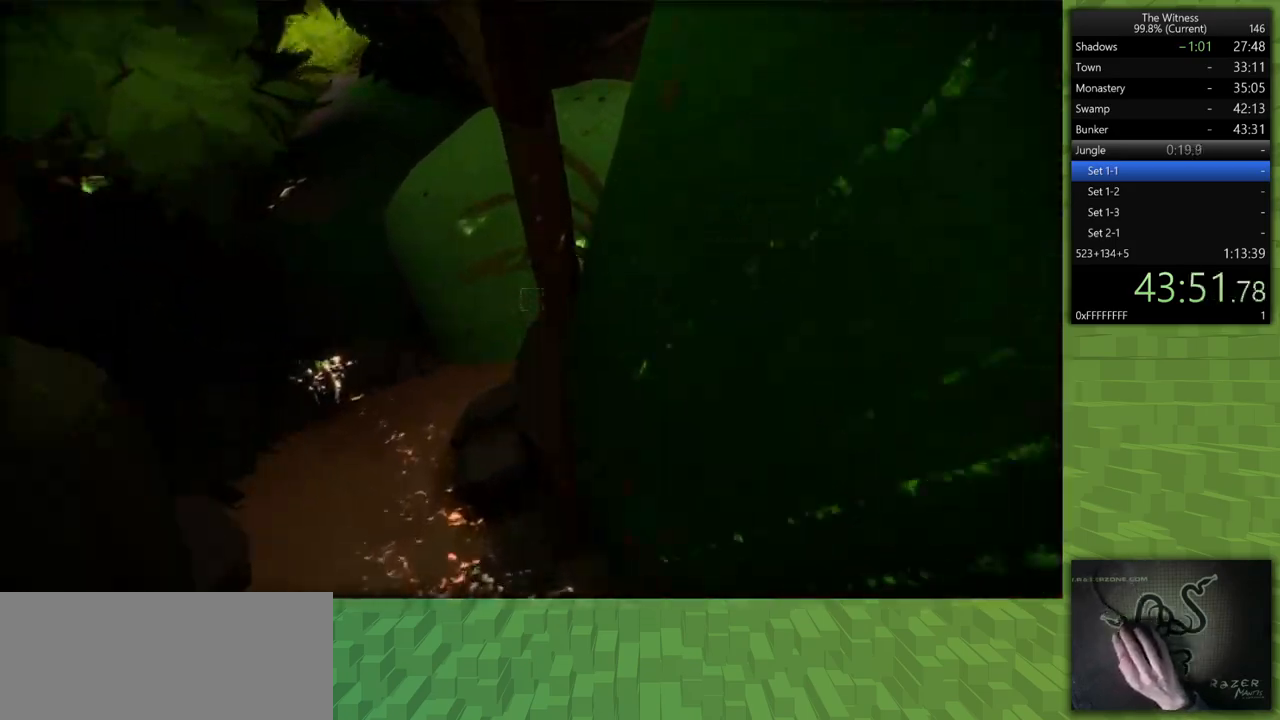
{"keys": ["shift", "w"], "mouse": [], "events": [[483, "a", "up"]]}
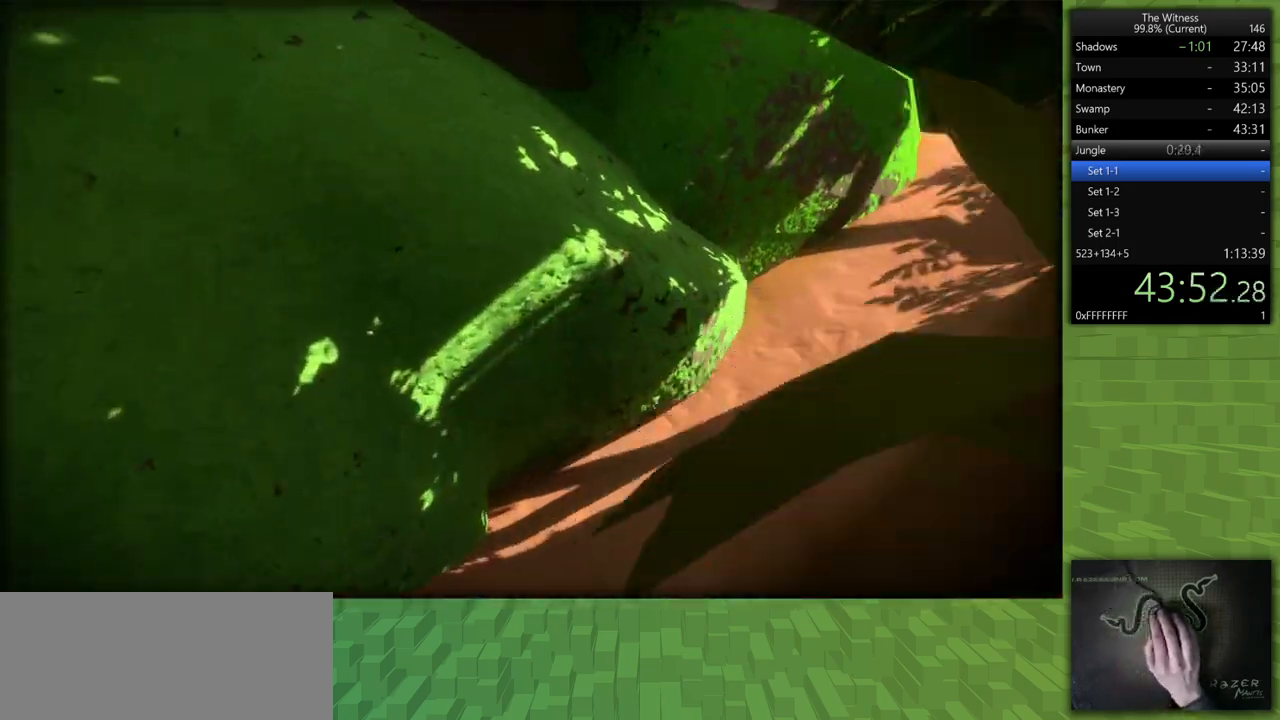
{"keys": ["d", "shift", "w"], "mouse": [], "events": [[17, "d", "down"]]}
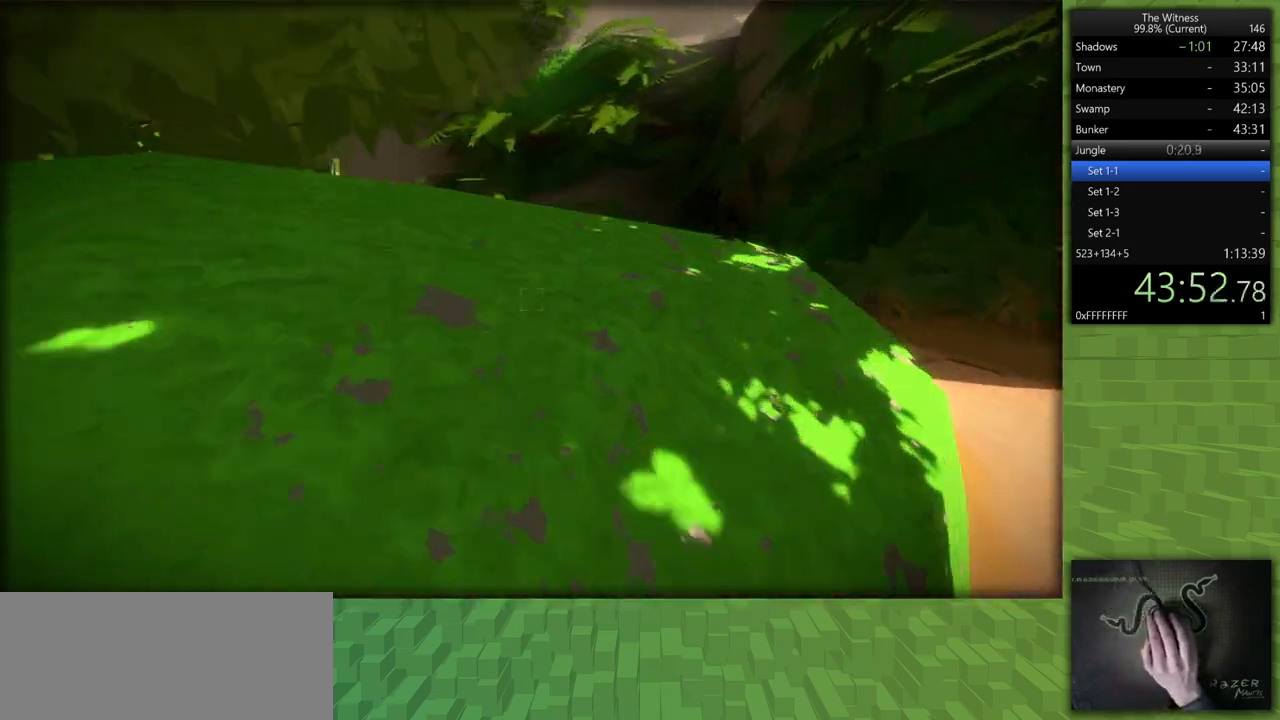
{"keys": ["a", "shift", "w"], "mouse": [], "events": [[367, "d", "up"], [500, "a", "down"]]}
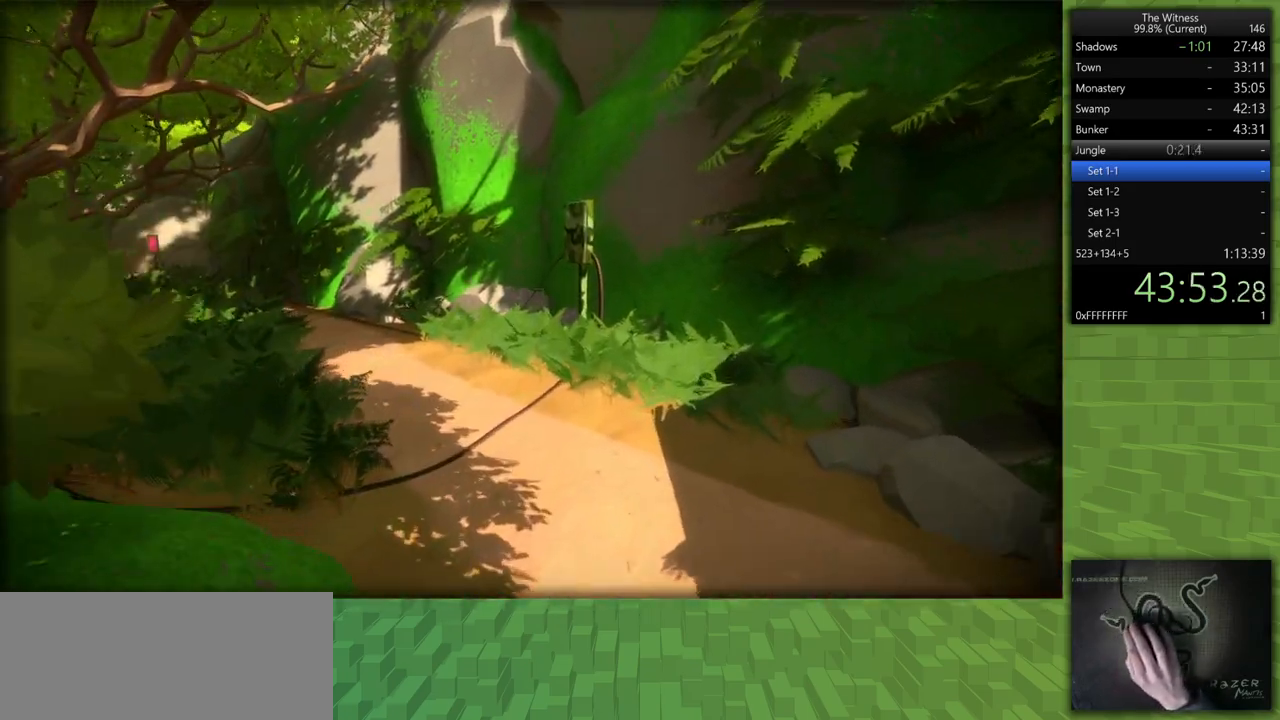
{"keys": ["a", "shift", "w"], "mouse": [], "events": []}
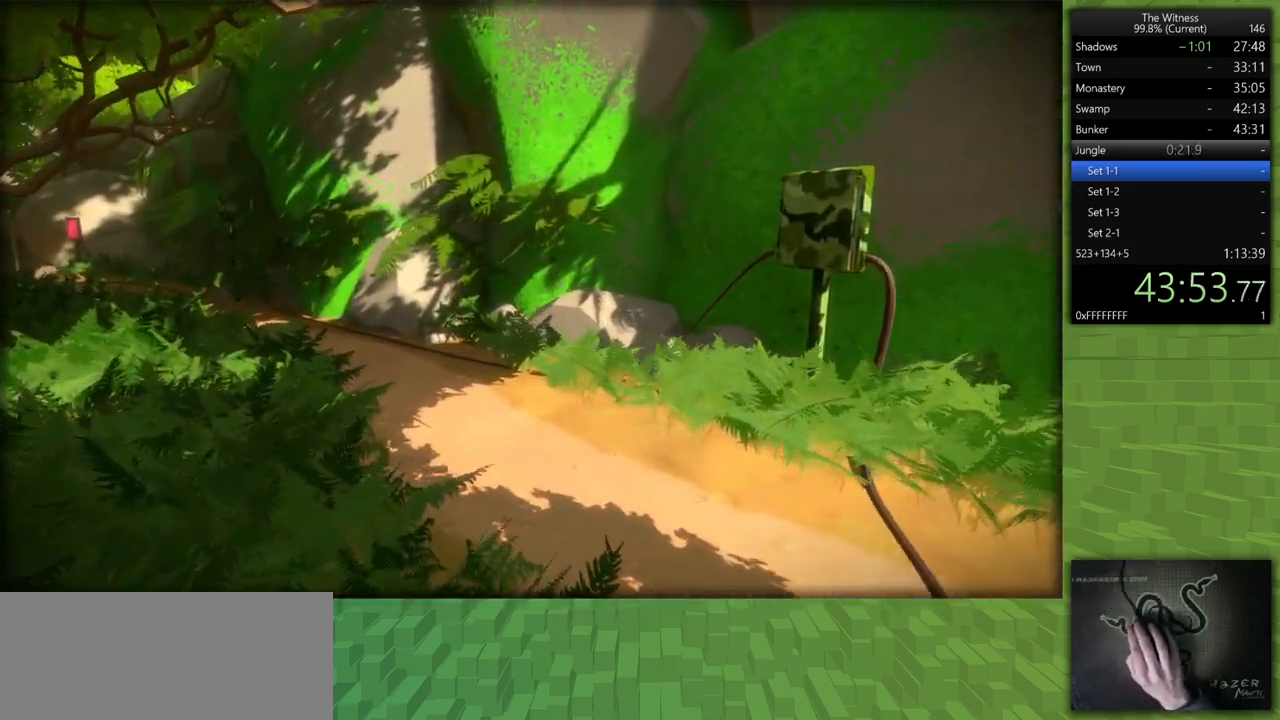
{"keys": [], "mouse": [], "events": [[250, "mouse_left", "down"], [300, "mouse_left", "up"], [450, "a", "up"], [450, "shift", "up"], [450, "w", "up"]]}
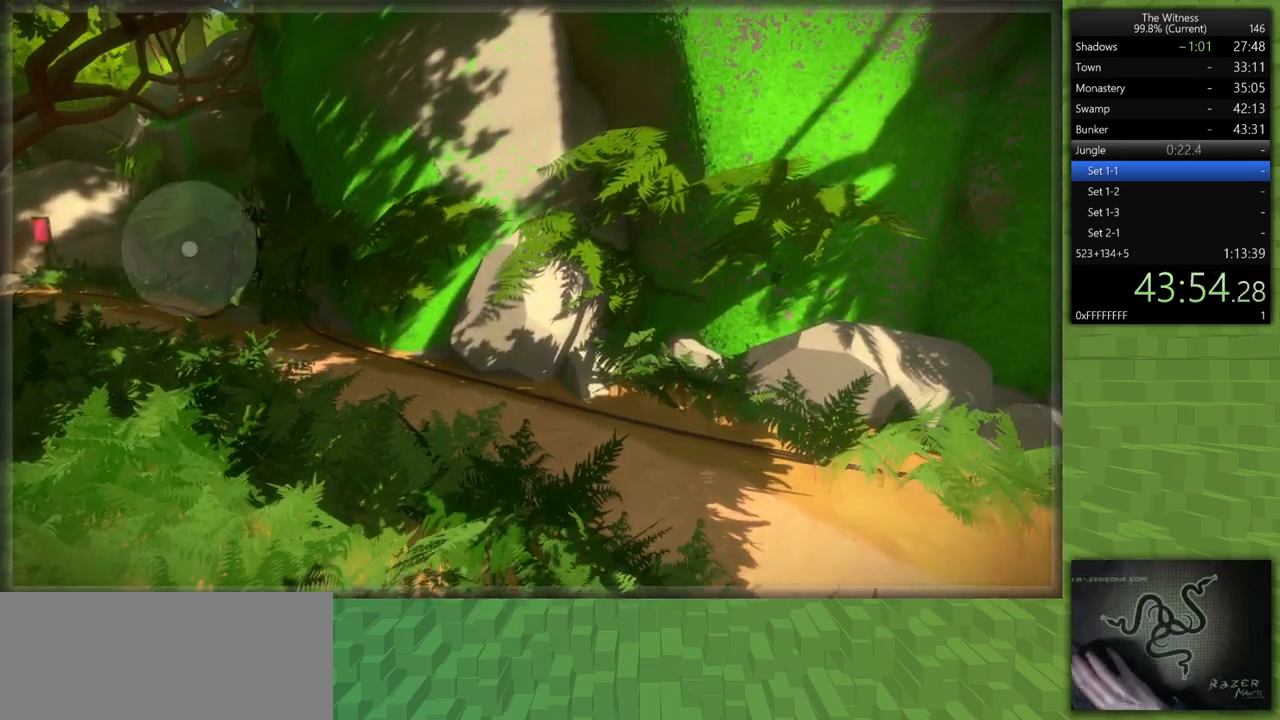
{"keys": [], "mouse": [], "events": [[367, "mouse_left", "down"], [500, "mouse_left", "up"]]}
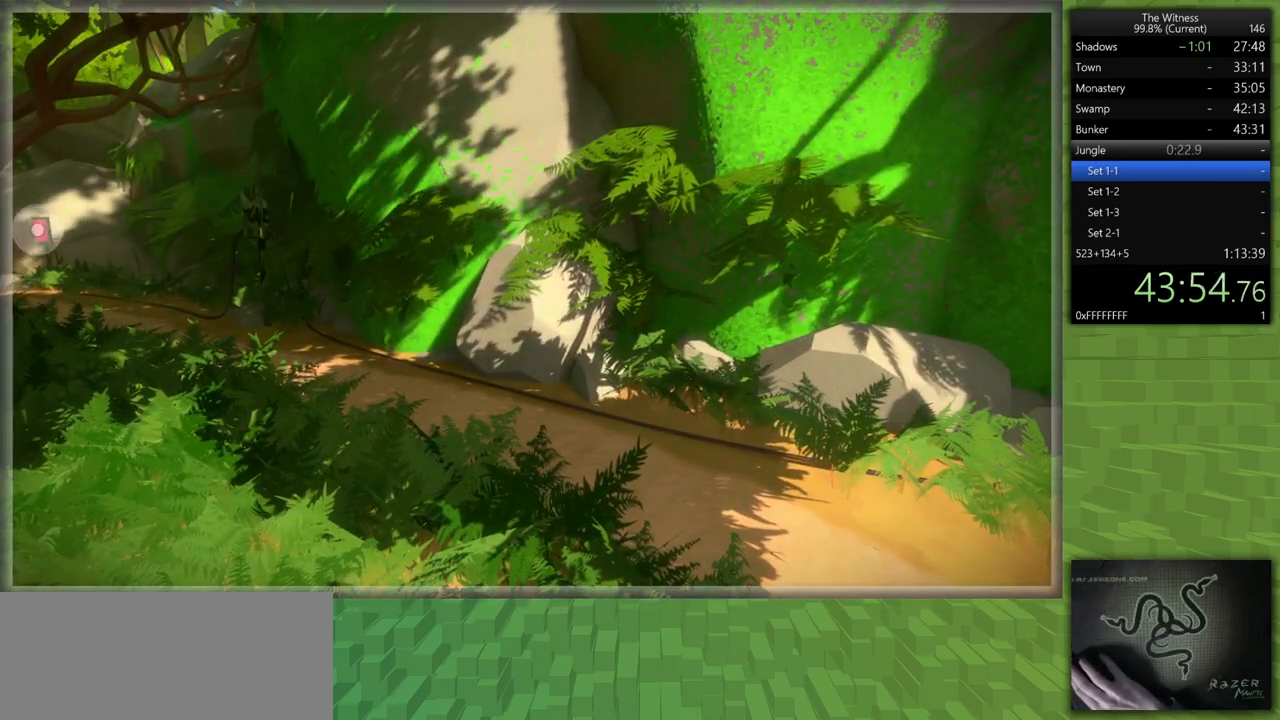
{"keys": [], "mouse": [], "events": [[150, "mouse_left", "down"], [233, "mouse_left", "up"]]}
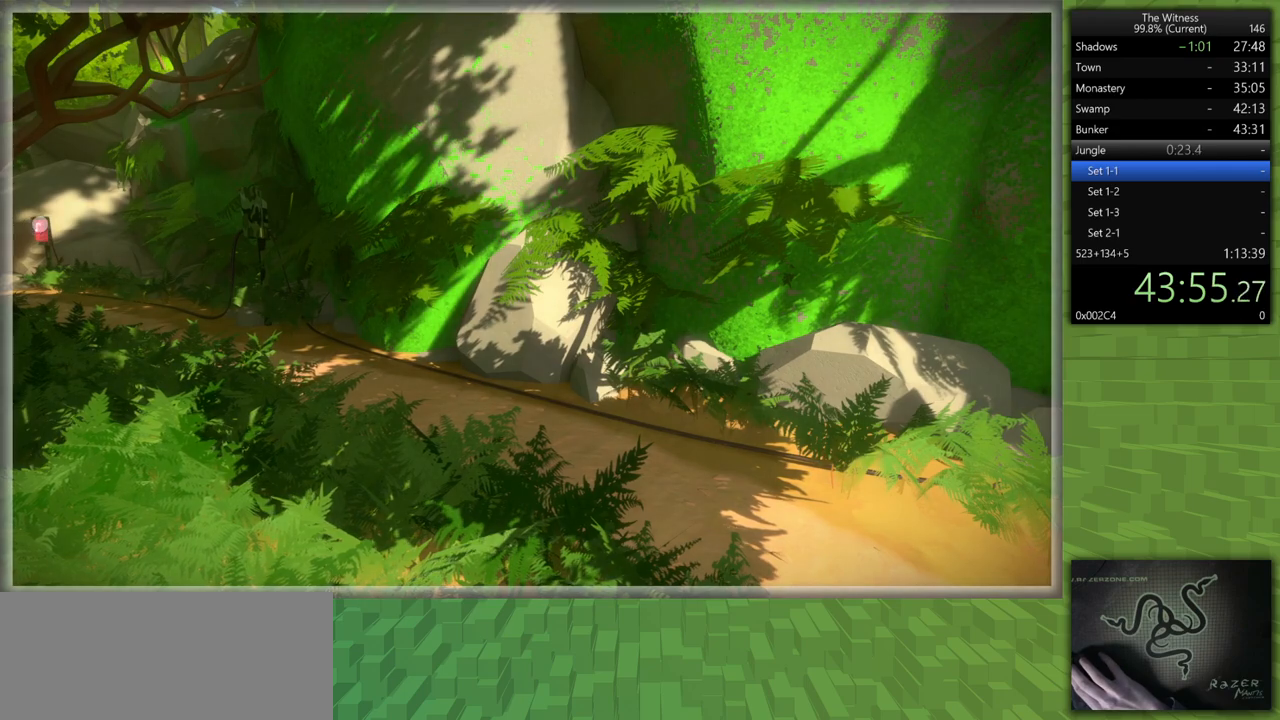
{"keys": ["a", "shift"], "mouse": [], "events": [[300, "mouse_left", "down"], [350, "a", "down"], [350, "mouse_right", "down"], [350, "shift", "down"], [483, "mouse_left", "up"], [483, "mouse_right", "up"]]}
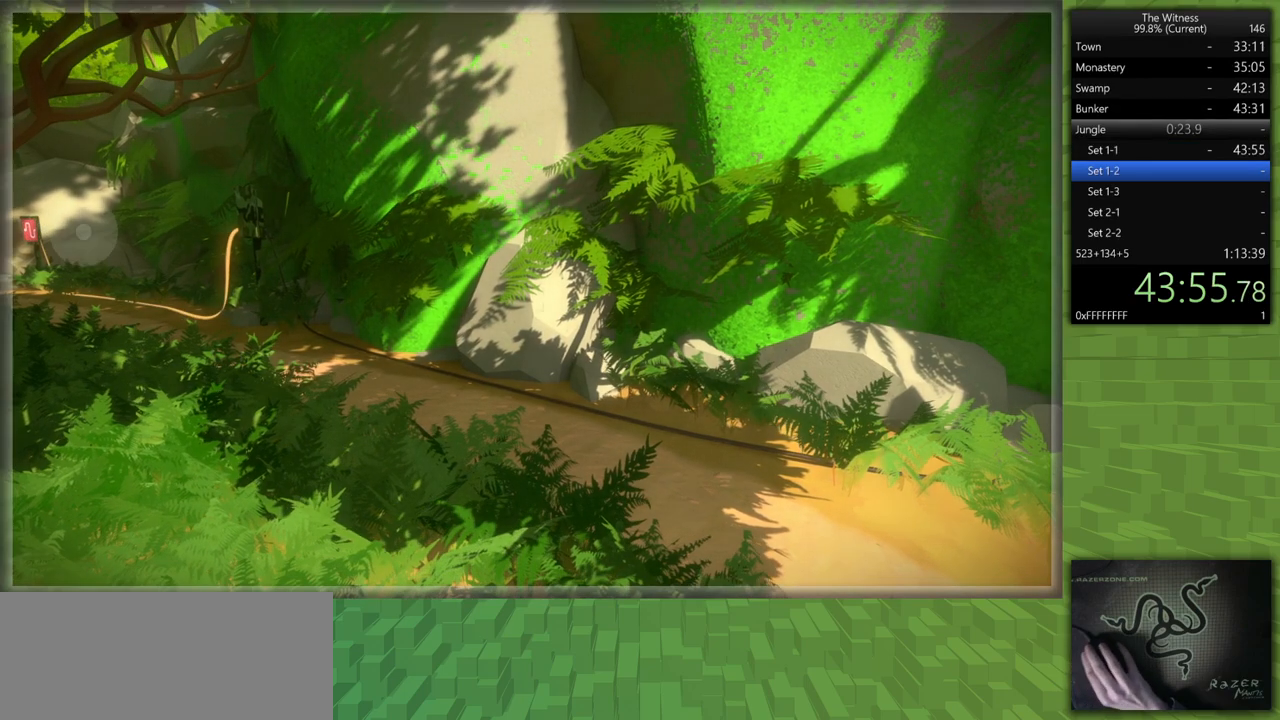
{"keys": [], "mouse": [], "events": [[317, "mouse_left", "down"], [367, "shift", "up"], [417, "a", "up"], [467, "mouse_left", "up"]]}
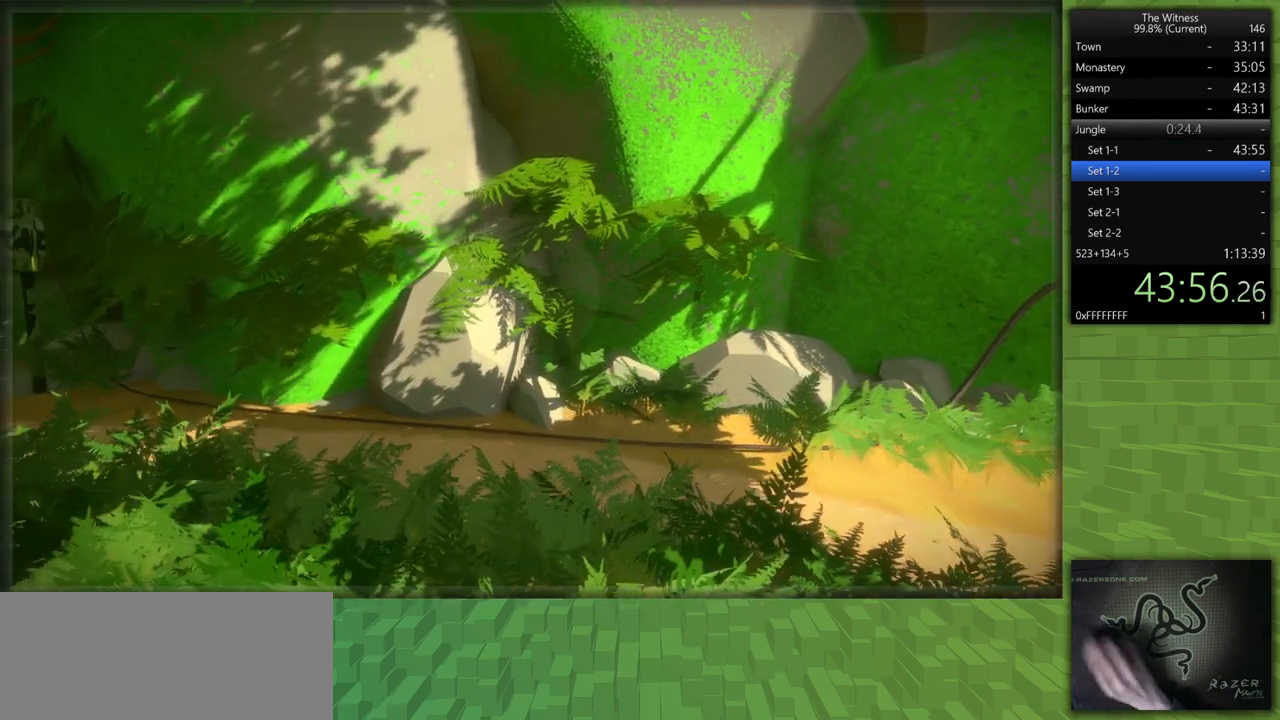
{"keys": [], "mouse": [], "events": []}
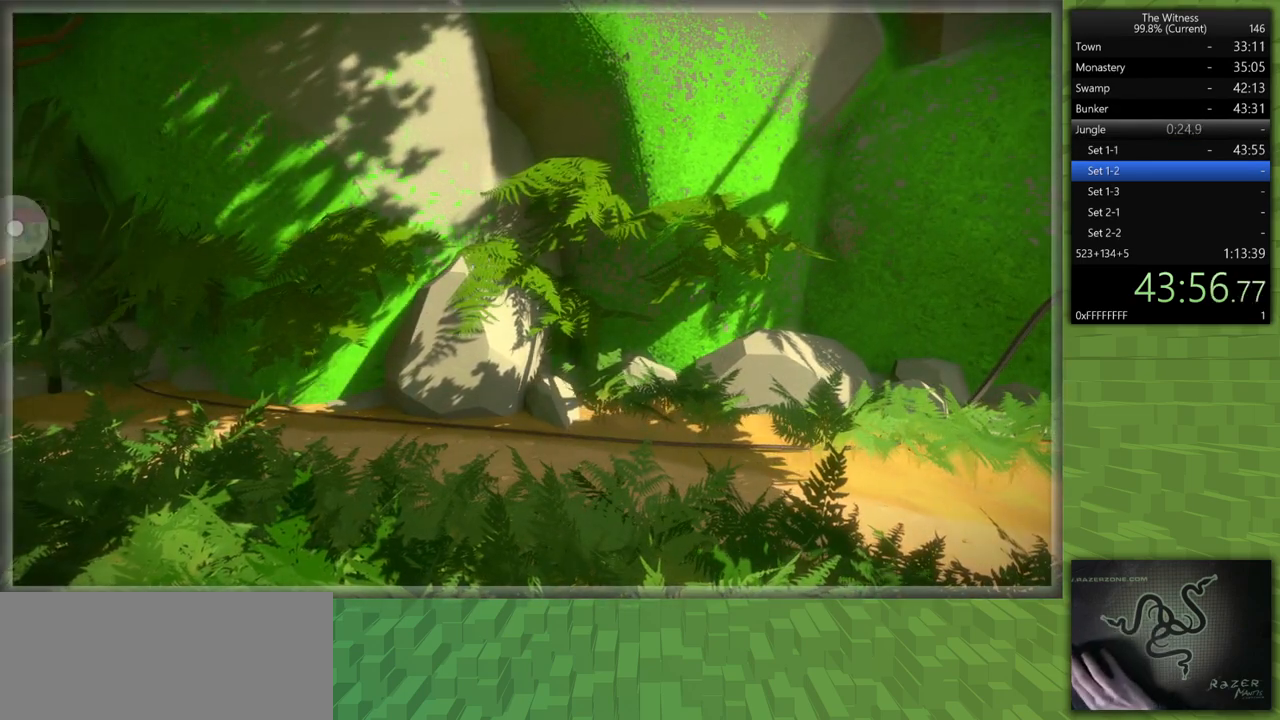
{"keys": [], "mouse": [], "events": [[67, "mouse_left", "down"], [167, "mouse_left", "up"], [400, "mouse_left", "down"], [483, "mouse_left", "up"]]}
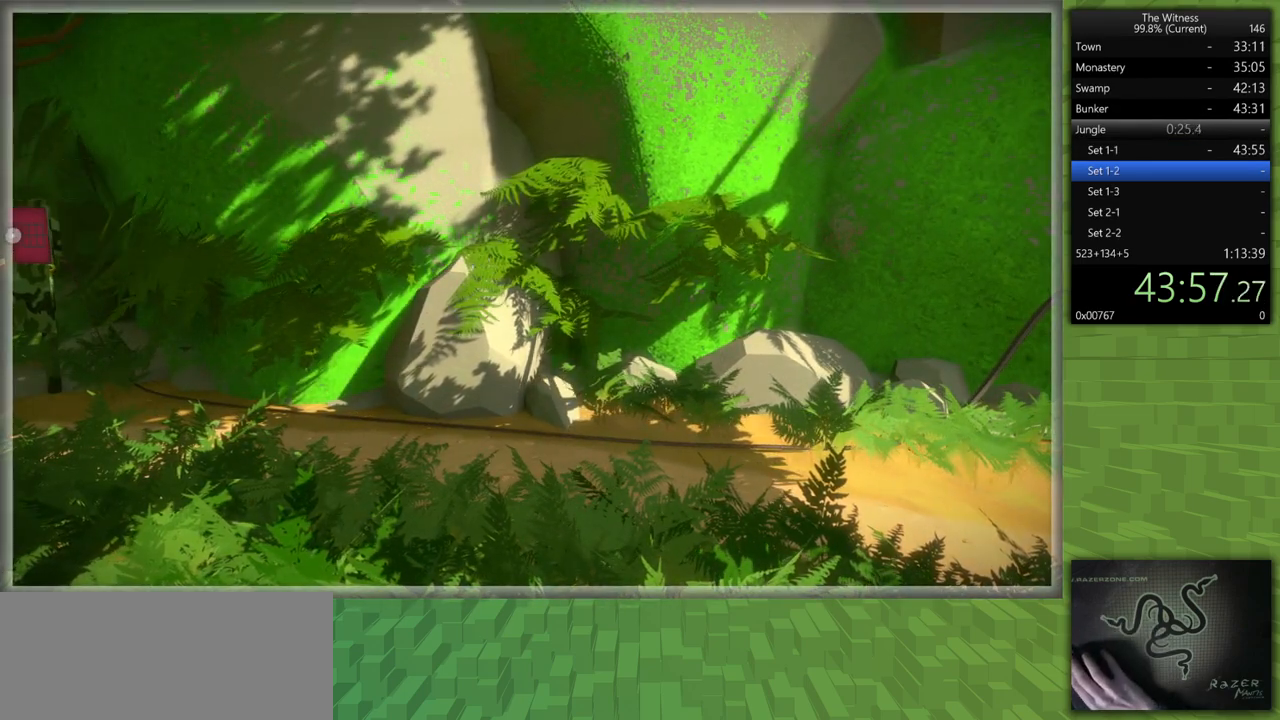
{"keys": [], "mouse": [], "events": []}